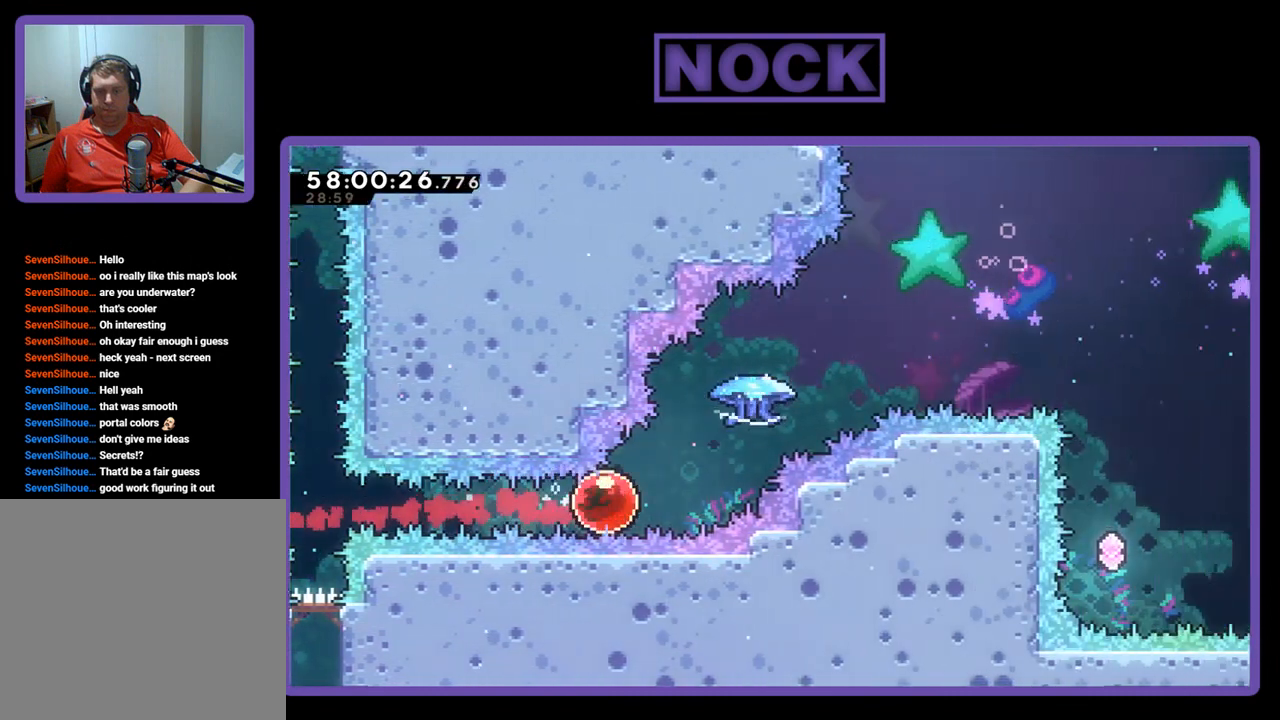
Gameplay with a controller (PlayStation layout); each line is a JSON object with the inputs held at the frame after it. "events" lists button and stick changes between this image and that frame as [ms after this image, input, new state], when the widget could be followed in between. Not read: left_stick.
{"buttons": ["R2", "DPAD_UP", "DPAD_RIGHT"], "right_stick": "center", "events": [[67, "CIRCLE", "down"], [500, "CIRCLE", "up"]]}
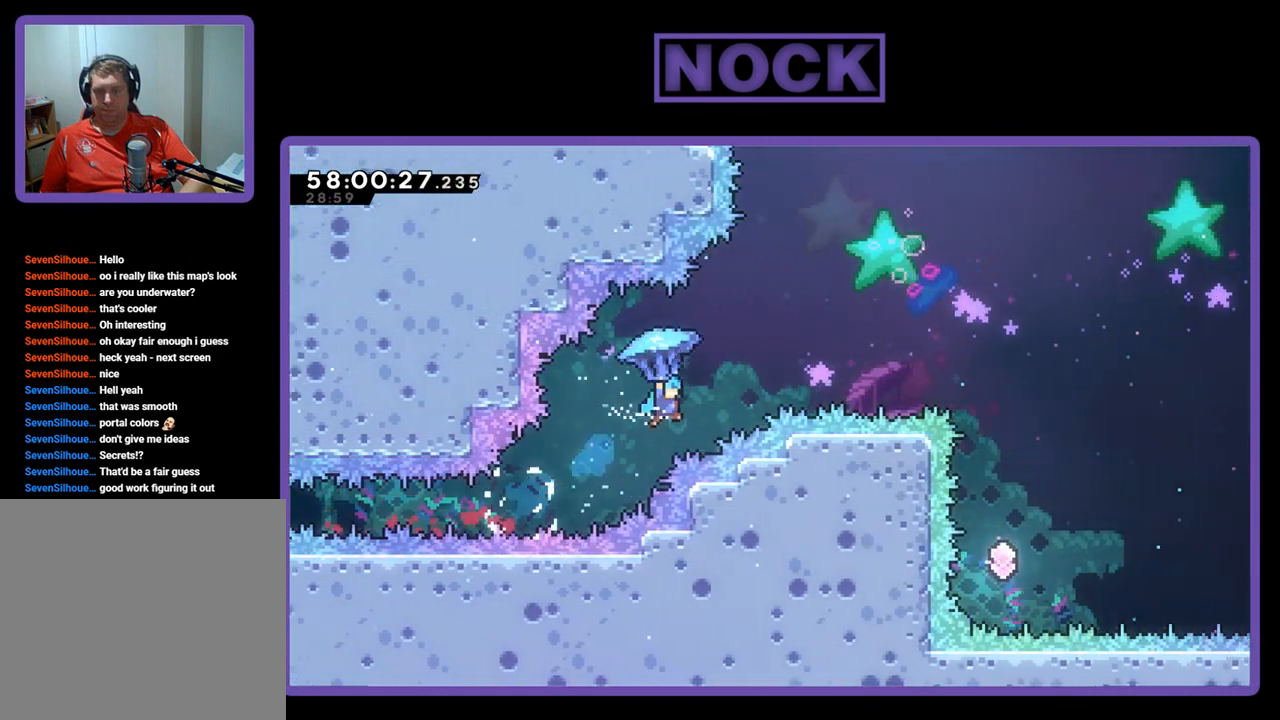
{"buttons": ["R2", "DPAD_UP", "DPAD_RIGHT"], "right_stick": "center", "events": []}
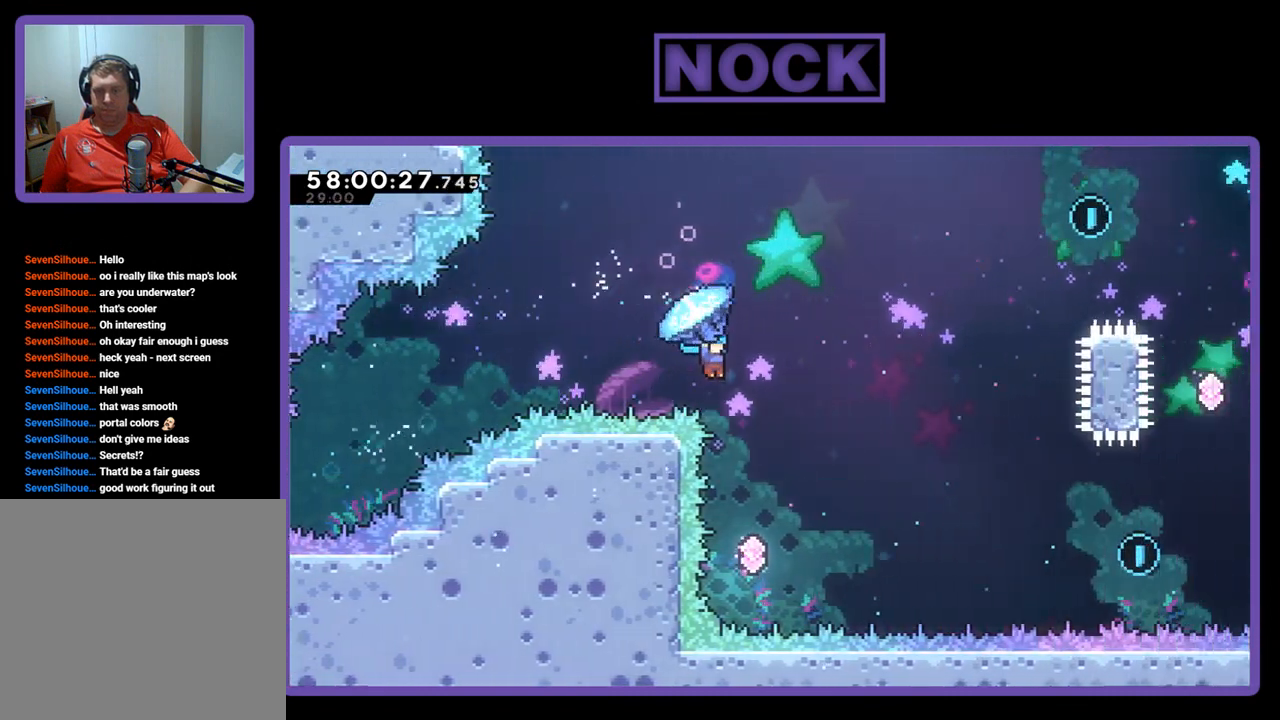
{"buttons": ["R2", "DPAD_LEFT"], "right_stick": "center", "events": [[33, "DPAD_RIGHT", "up"], [33, "DPAD_UP", "up"], [233, "DPAD_LEFT", "down"]]}
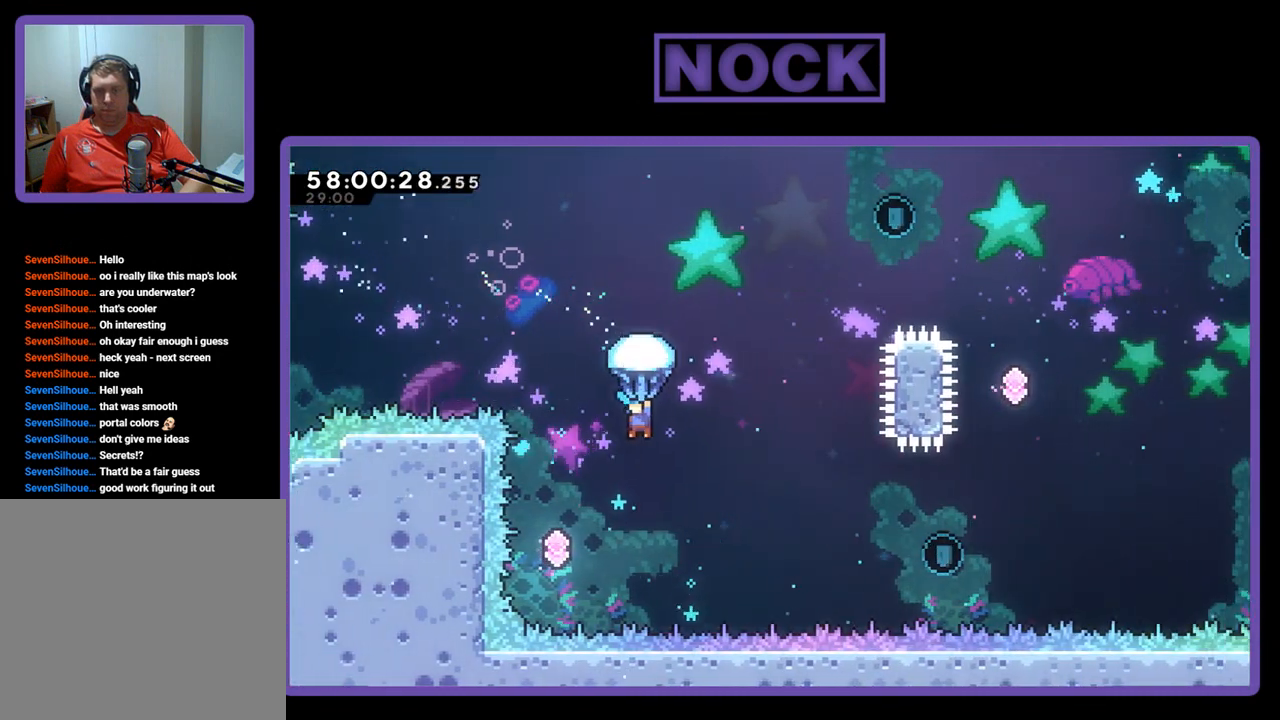
{"buttons": ["R2"], "right_stick": "center", "events": [[200, "DPAD_LEFT", "up"], [300, "DPAD_LEFT", "down"], [467, "DPAD_LEFT", "up"]]}
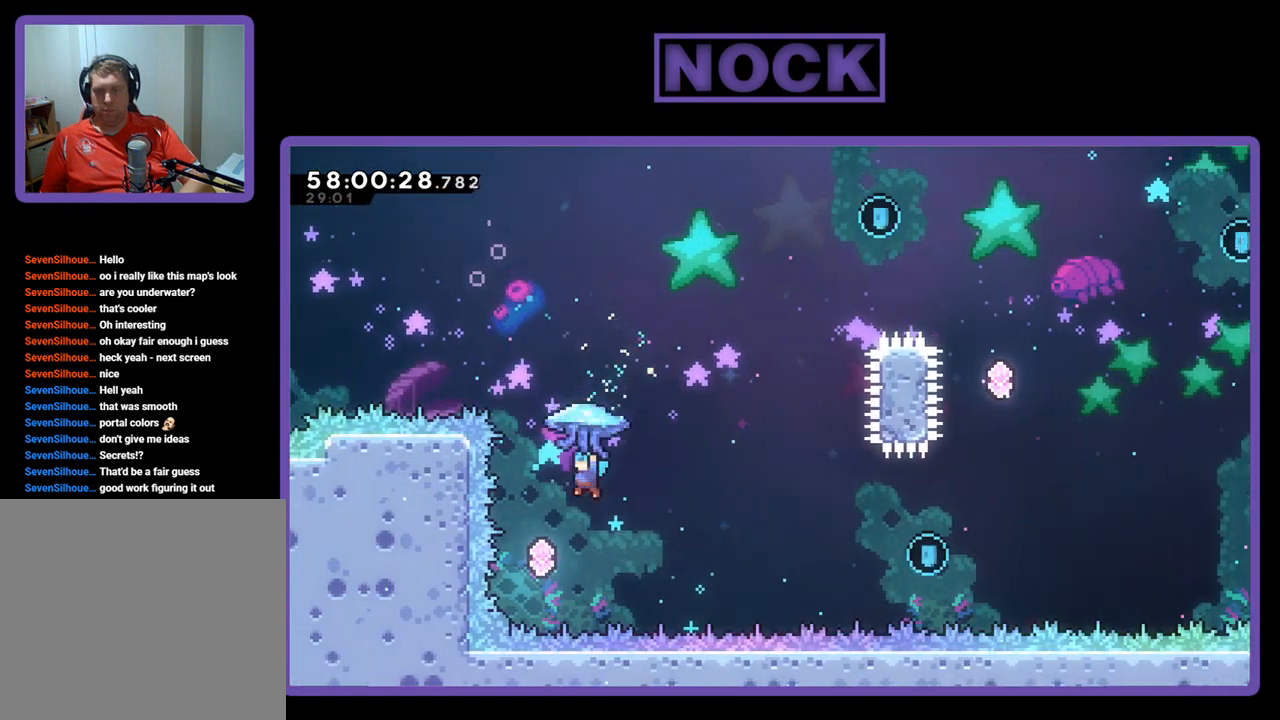
{"buttons": ["CIRCLE", "DPAD_UP"], "right_stick": "center", "events": [[33, "R2", "up"], [167, "DPAD_UP", "down"], [367, "CIRCLE", "down"]]}
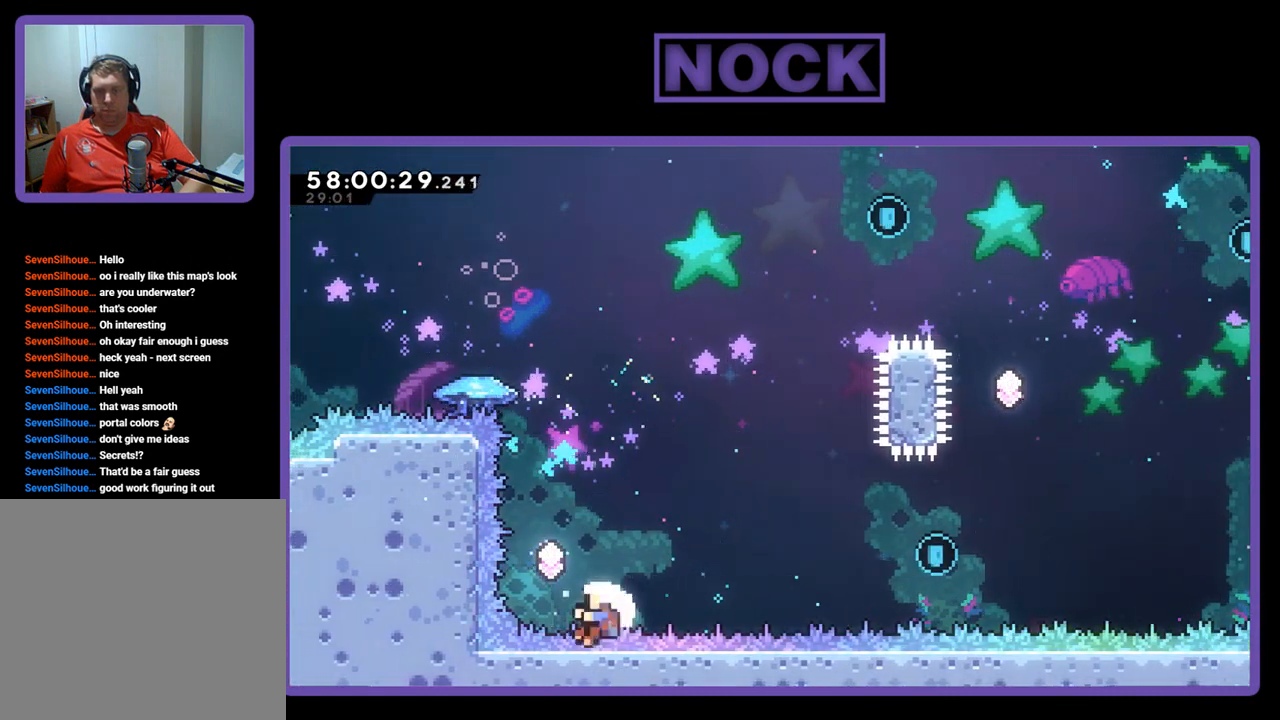
{"buttons": [], "right_stick": "center", "events": [[200, "DPAD_LEFT", "down"], [300, "CIRCLE", "up"], [400, "DPAD_UP", "up"], [433, "DPAD_LEFT", "up"]]}
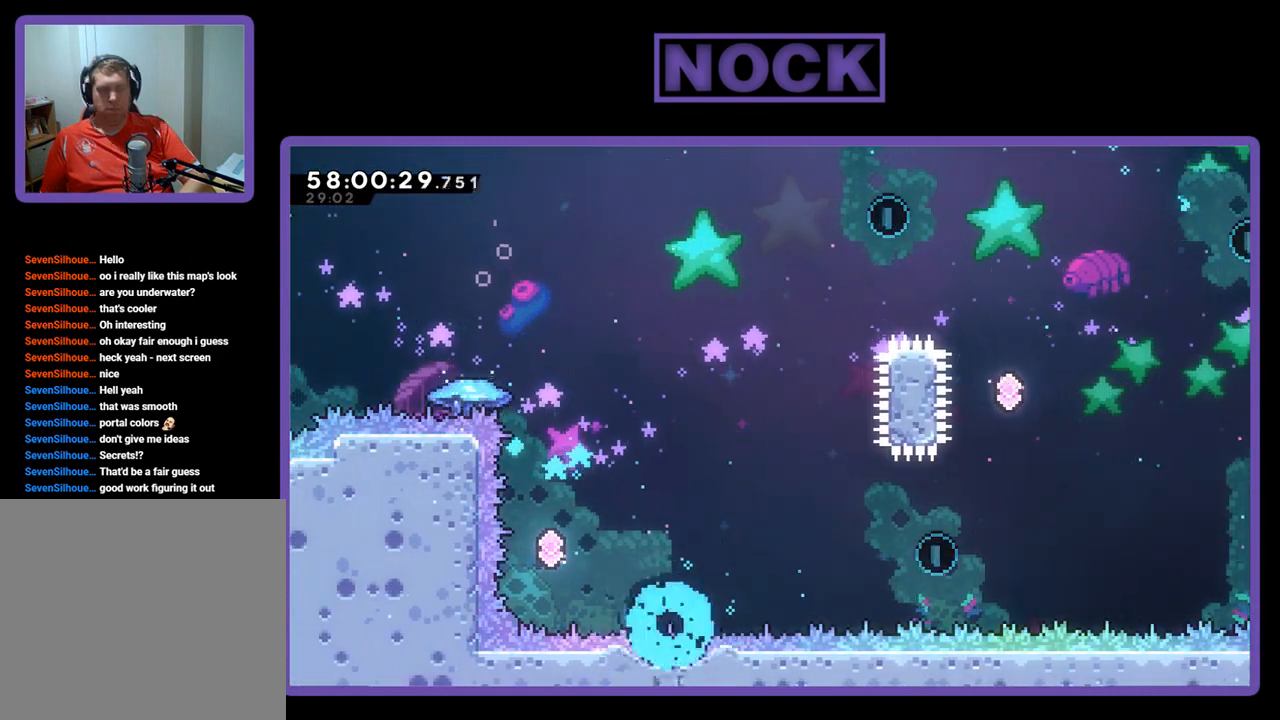
{"buttons": [], "right_stick": "center", "events": []}
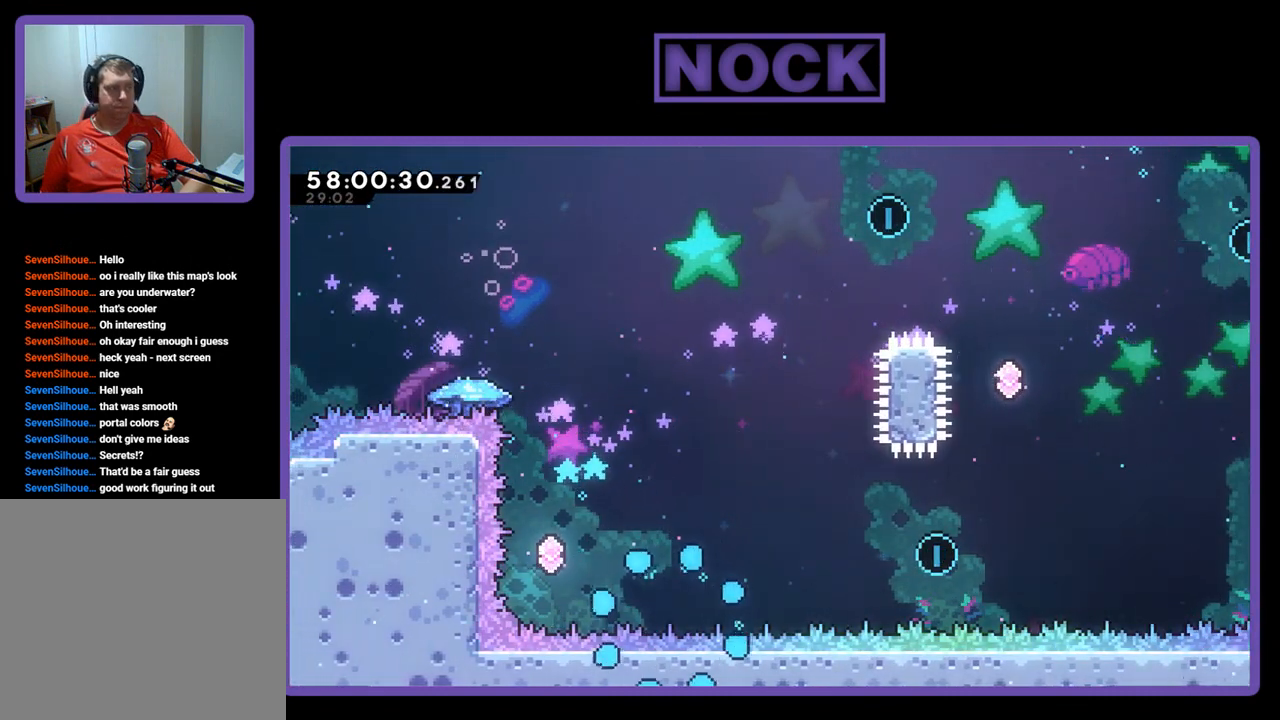
{"buttons": [], "right_stick": "center", "events": []}
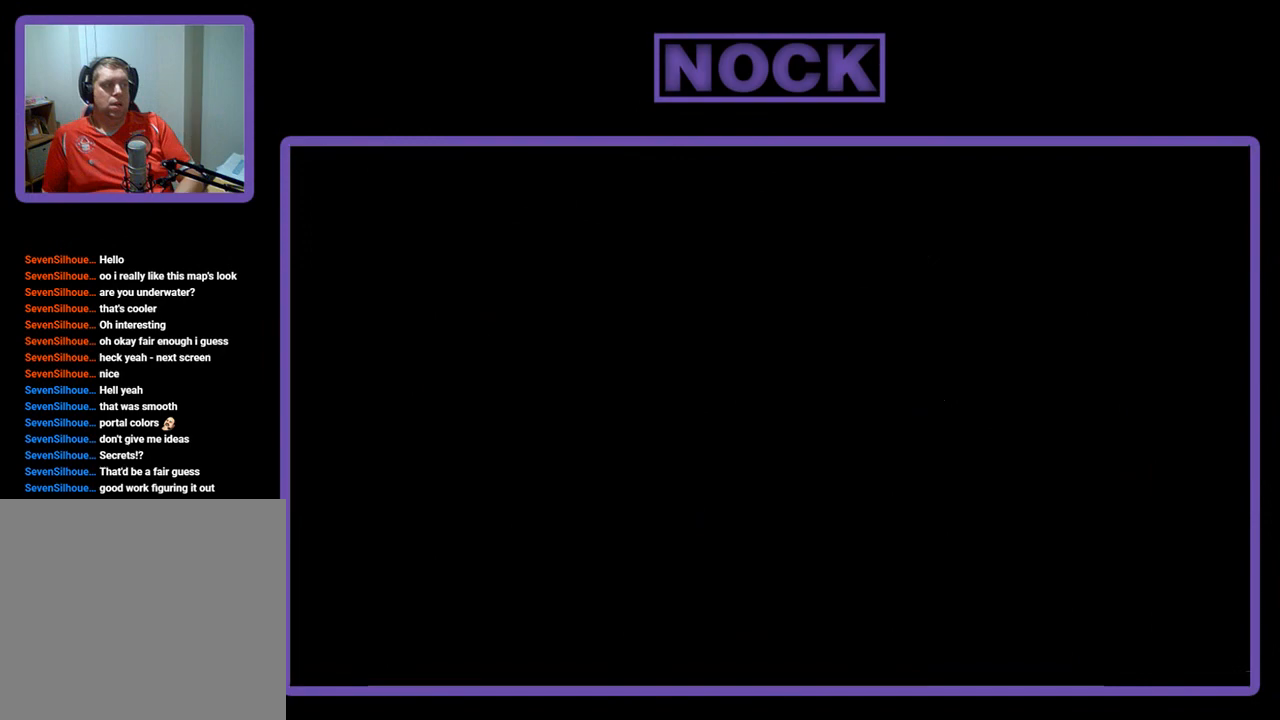
{"buttons": [], "right_stick": "center", "events": []}
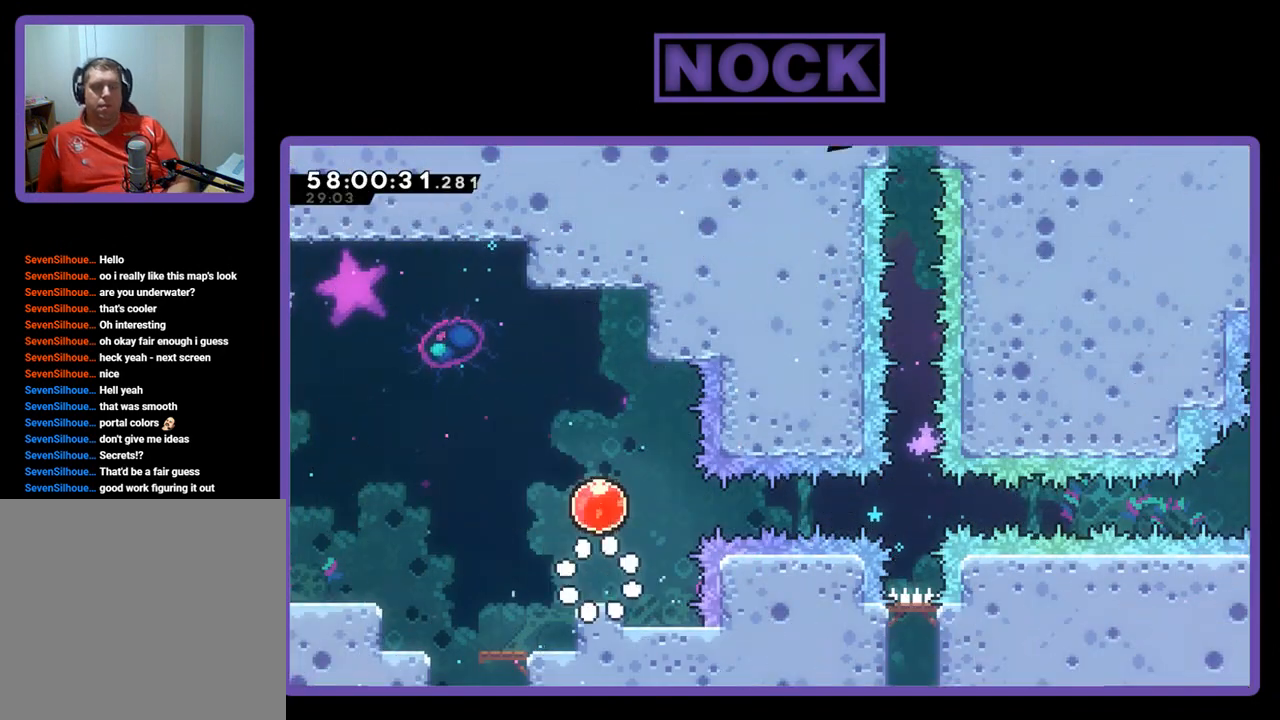
{"buttons": ["R2"], "right_stick": "center", "events": [[233, "R2", "down"]]}
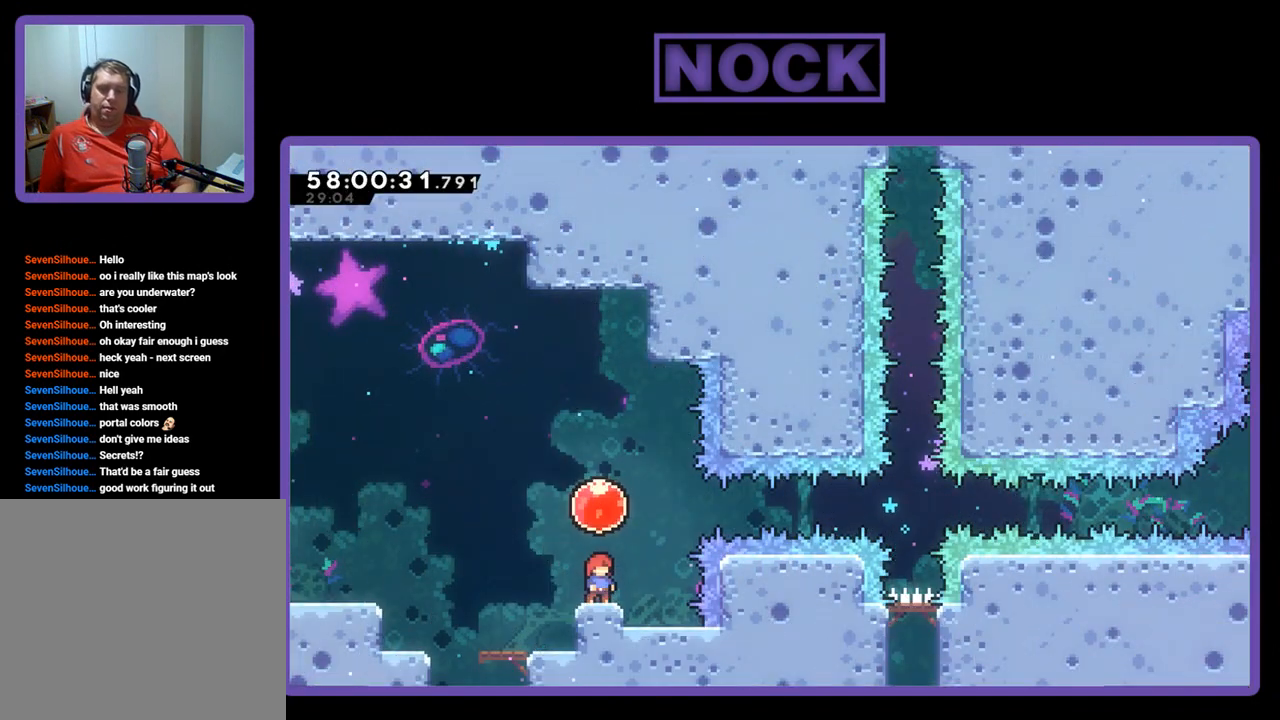
{"buttons": ["R2", "DPAD_RIGHT"], "right_stick": "center", "events": [[33, "CROSS", "down"], [167, "DPAD_RIGHT", "down"], [233, "CROSS", "up"]]}
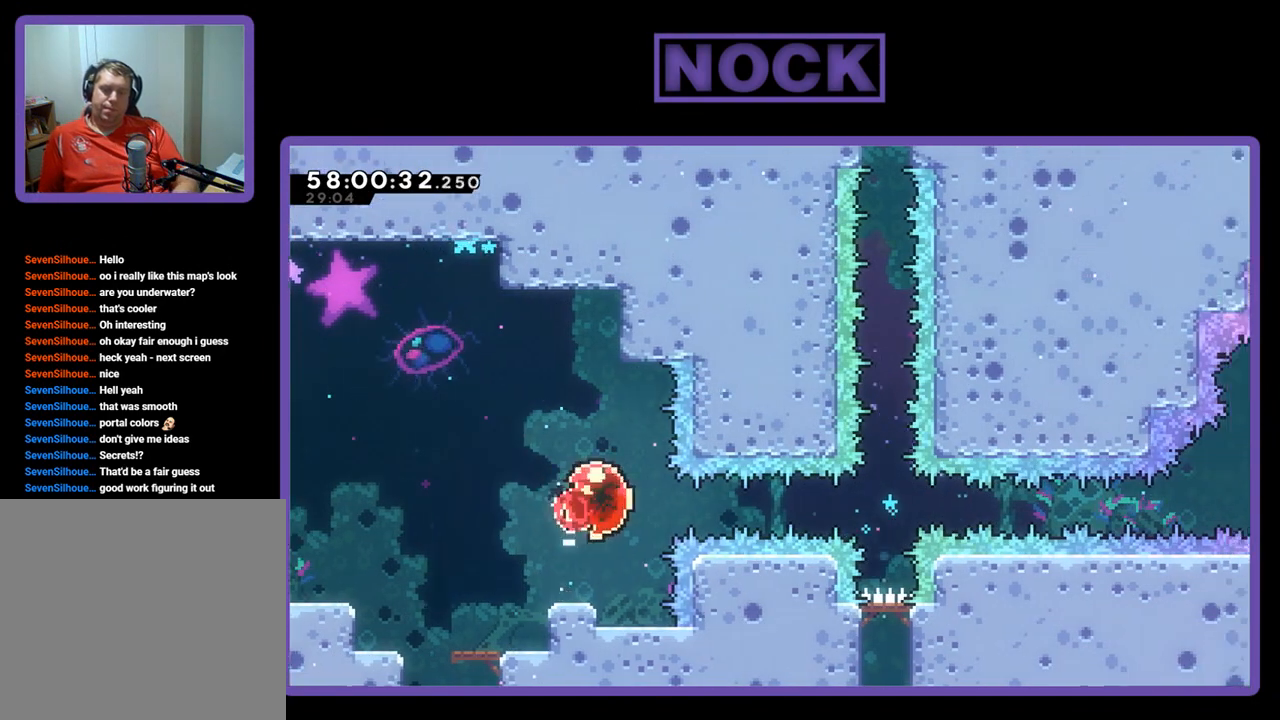
{"buttons": ["R2", "DPAD_RIGHT"], "right_stick": "center", "events": []}
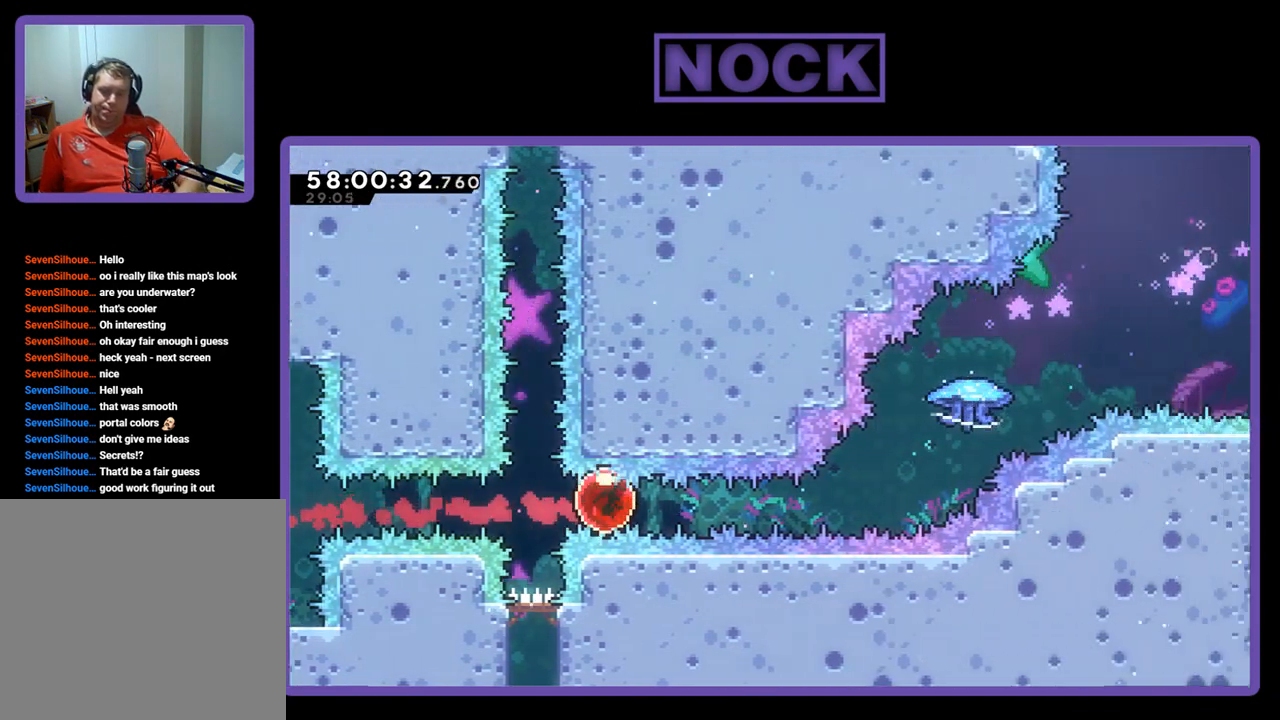
{"buttons": ["CIRCLE", "R2", "DPAD_UP"], "right_stick": "center", "events": [[400, "DPAD_UP", "down"], [433, "CIRCLE", "down"], [500, "DPAD_RIGHT", "up"]]}
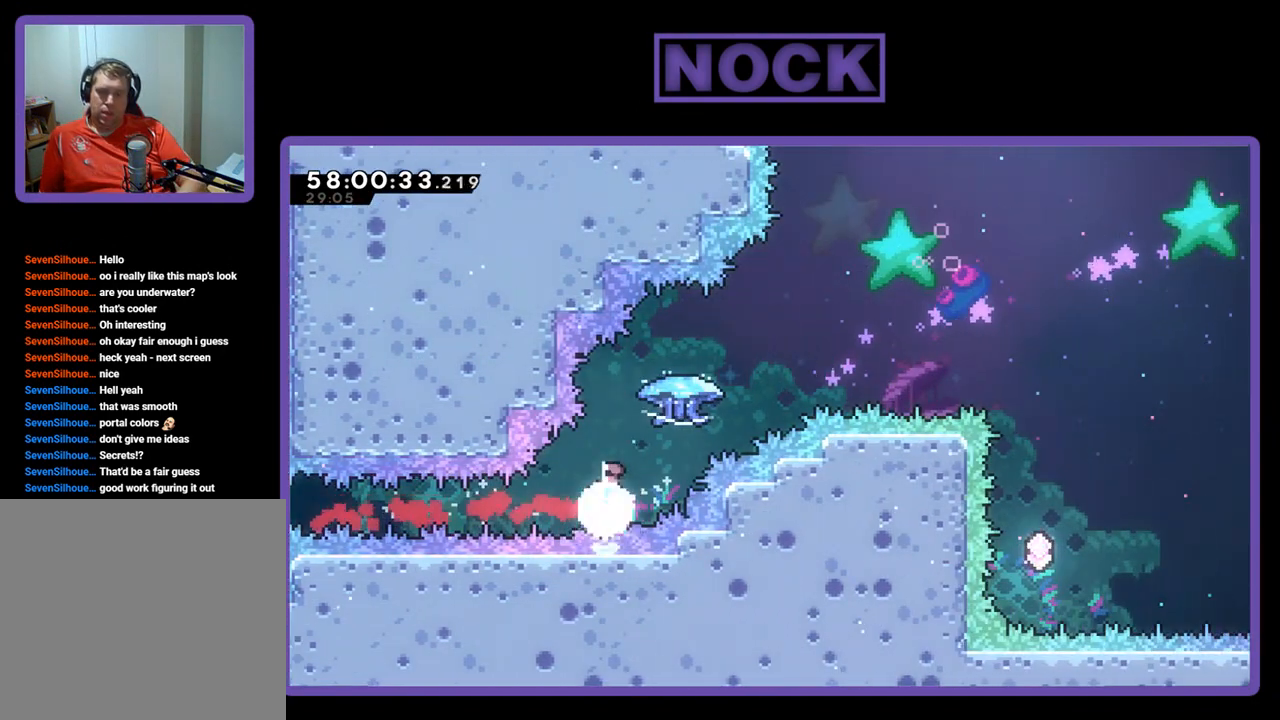
{"buttons": ["R2", "DPAD_UP", "DPAD_RIGHT"], "right_stick": "center", "events": [[233, "CIRCLE", "up"], [267, "DPAD_RIGHT", "down"]]}
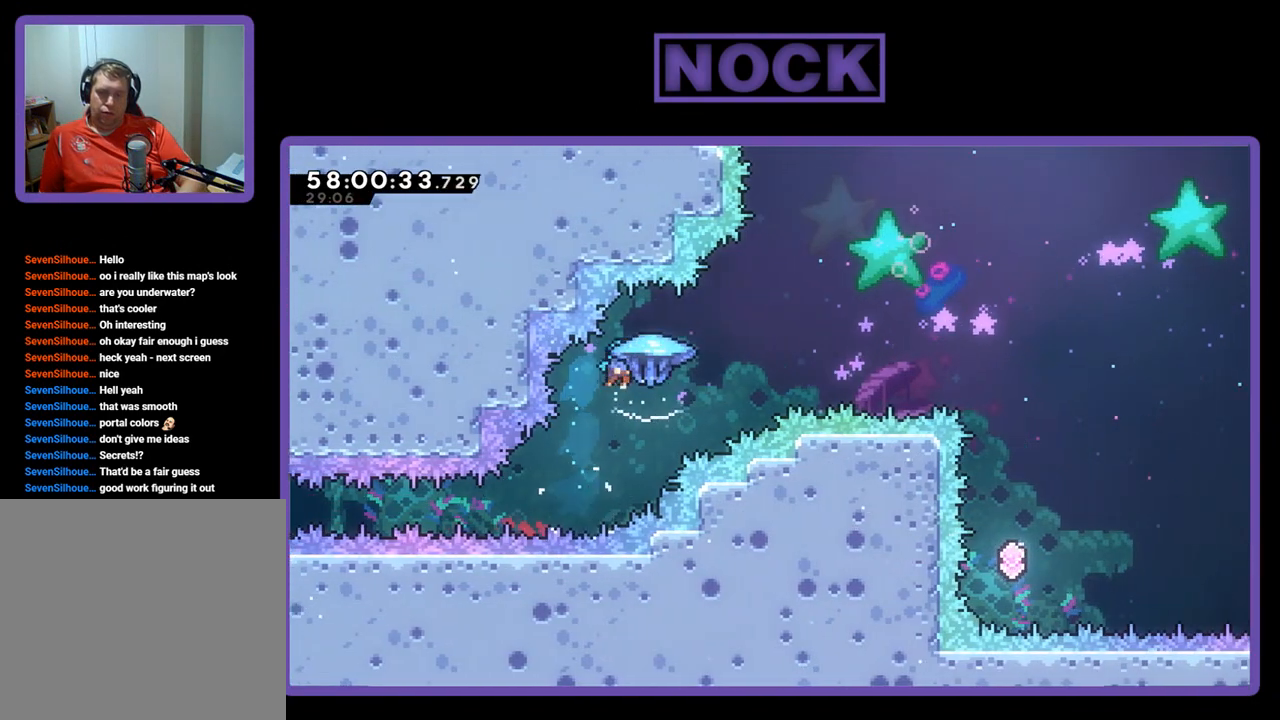
{"buttons": ["R2", "DPAD_UP", "DPAD_RIGHT"], "right_stick": "center", "events": []}
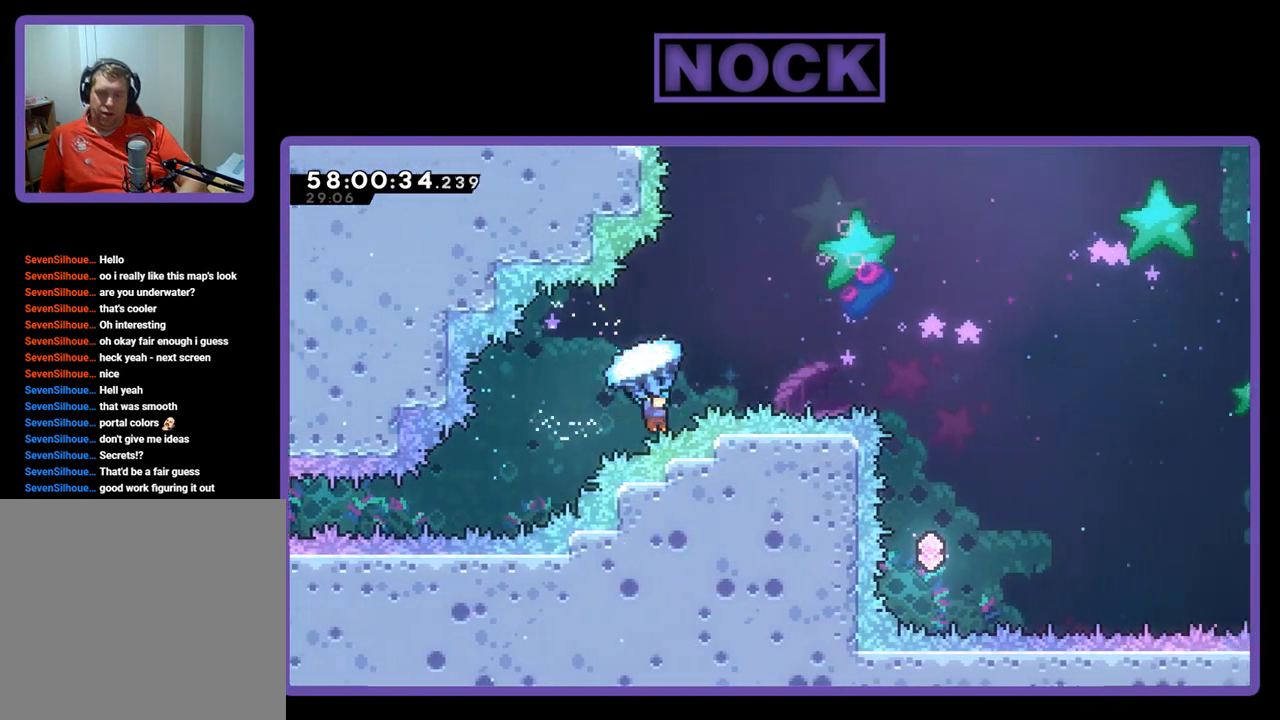
{"buttons": ["R2"], "right_stick": "center", "events": [[200, "CIRCLE", "down"], [200, "DPAD_RIGHT", "up"], [433, "CIRCLE", "up"], [500, "DPAD_UP", "up"]]}
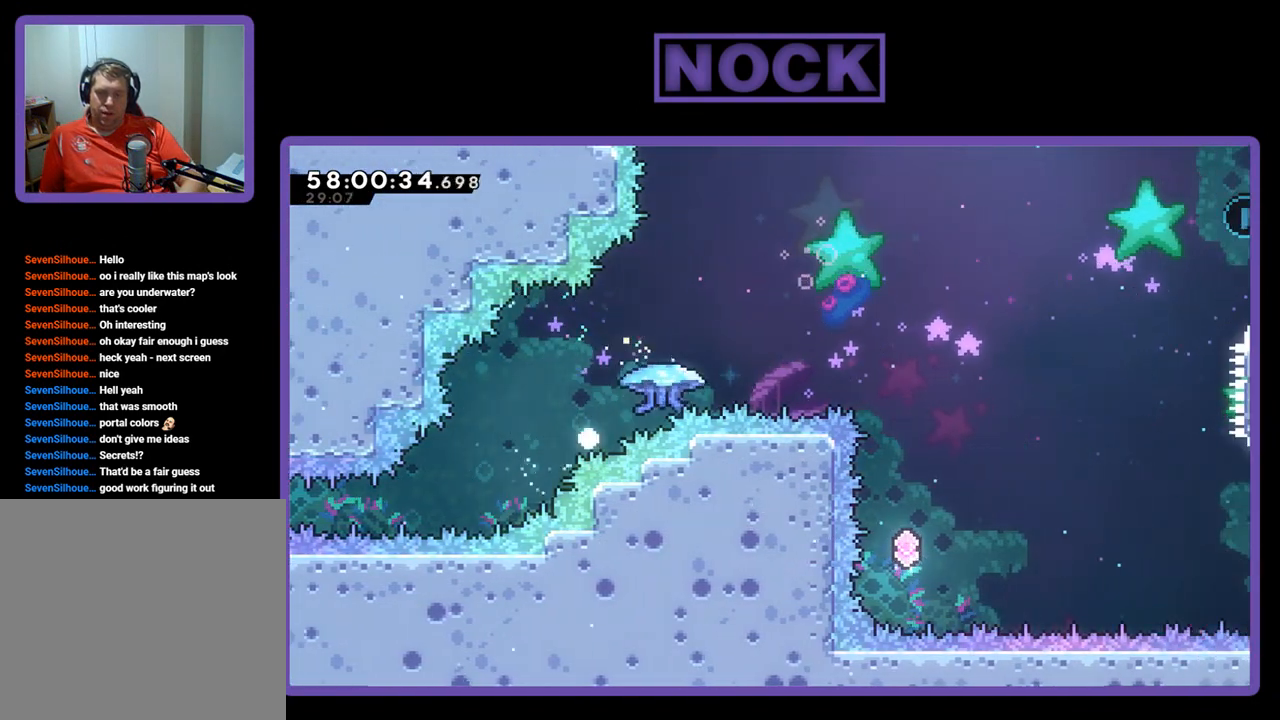
{"buttons": [], "right_stick": "center", "events": [[33, "R2", "up"]]}
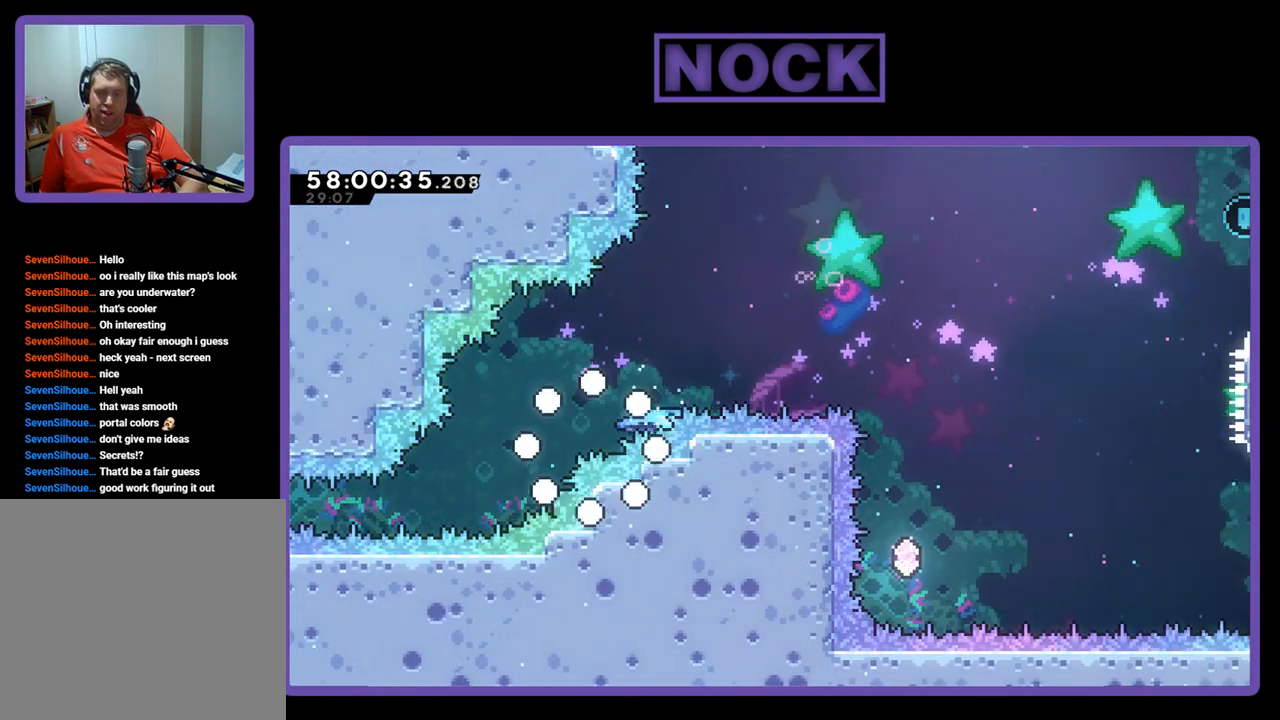
{"buttons": [], "right_stick": "center", "events": []}
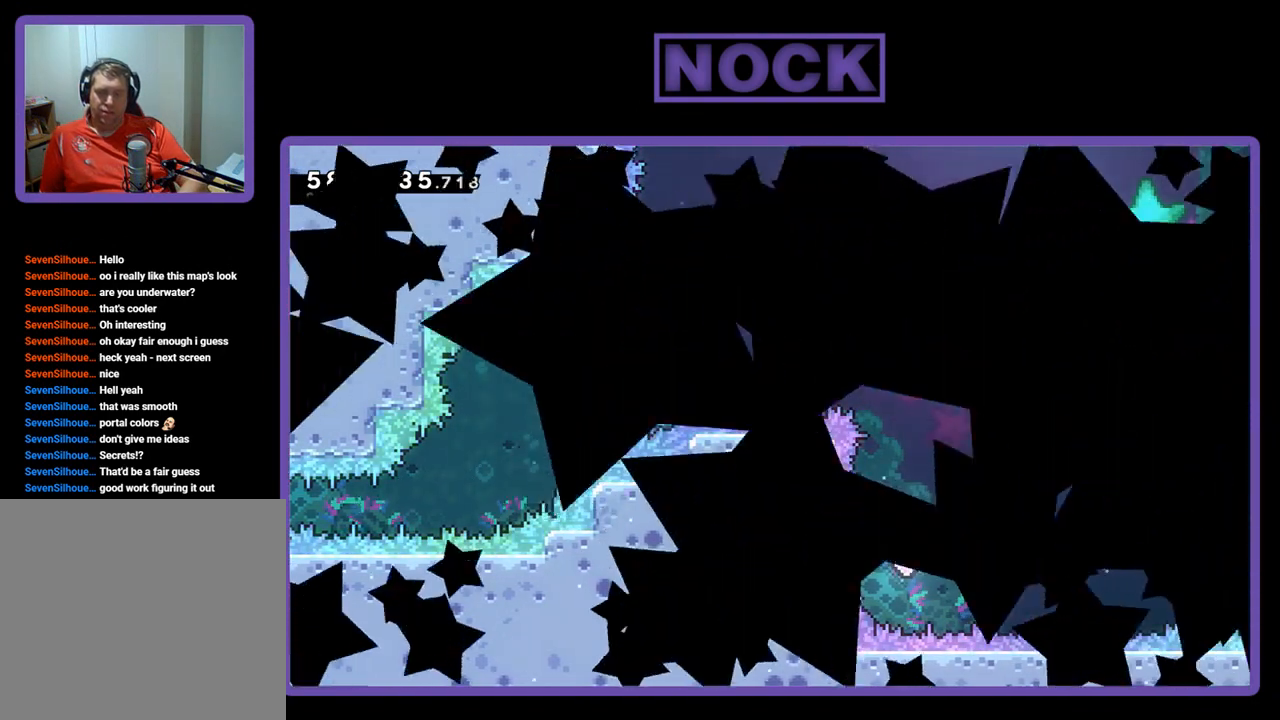
{"buttons": [], "right_stick": "center", "events": []}
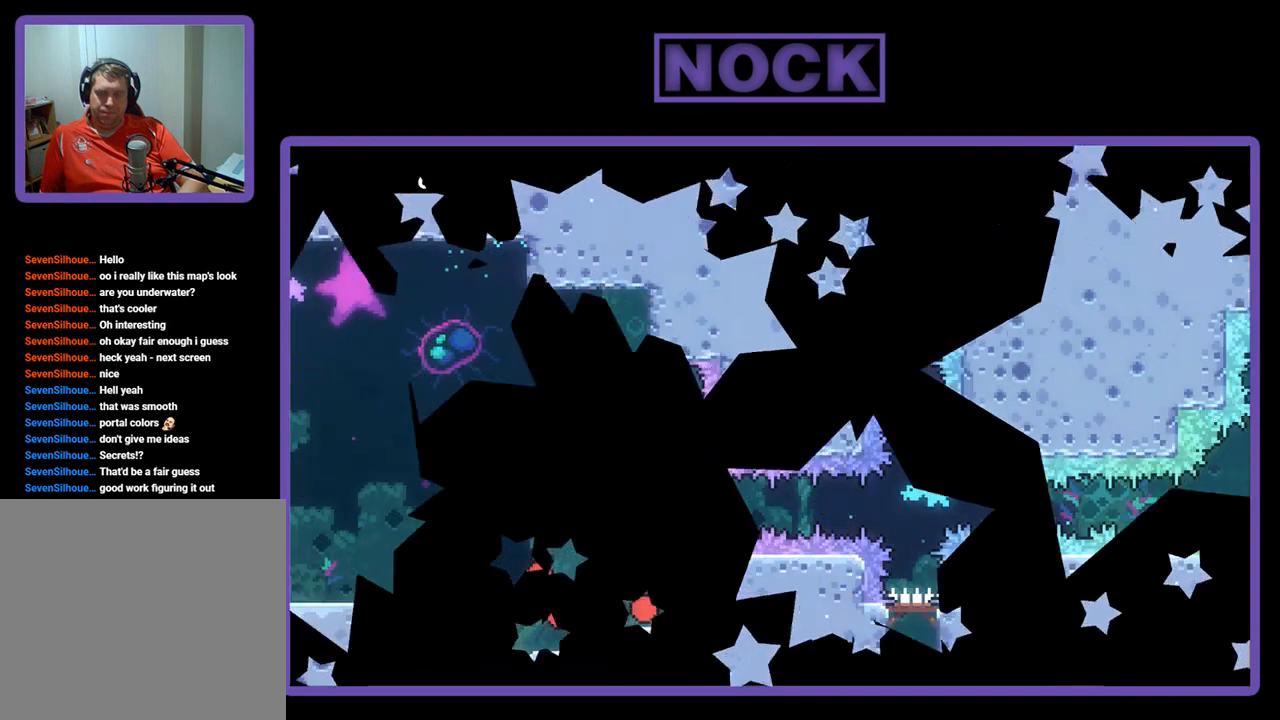
{"buttons": ["R2", "DPAD_RIGHT"], "right_stick": "center", "events": [[100, "R2", "down"], [300, "DPAD_RIGHT", "down"]]}
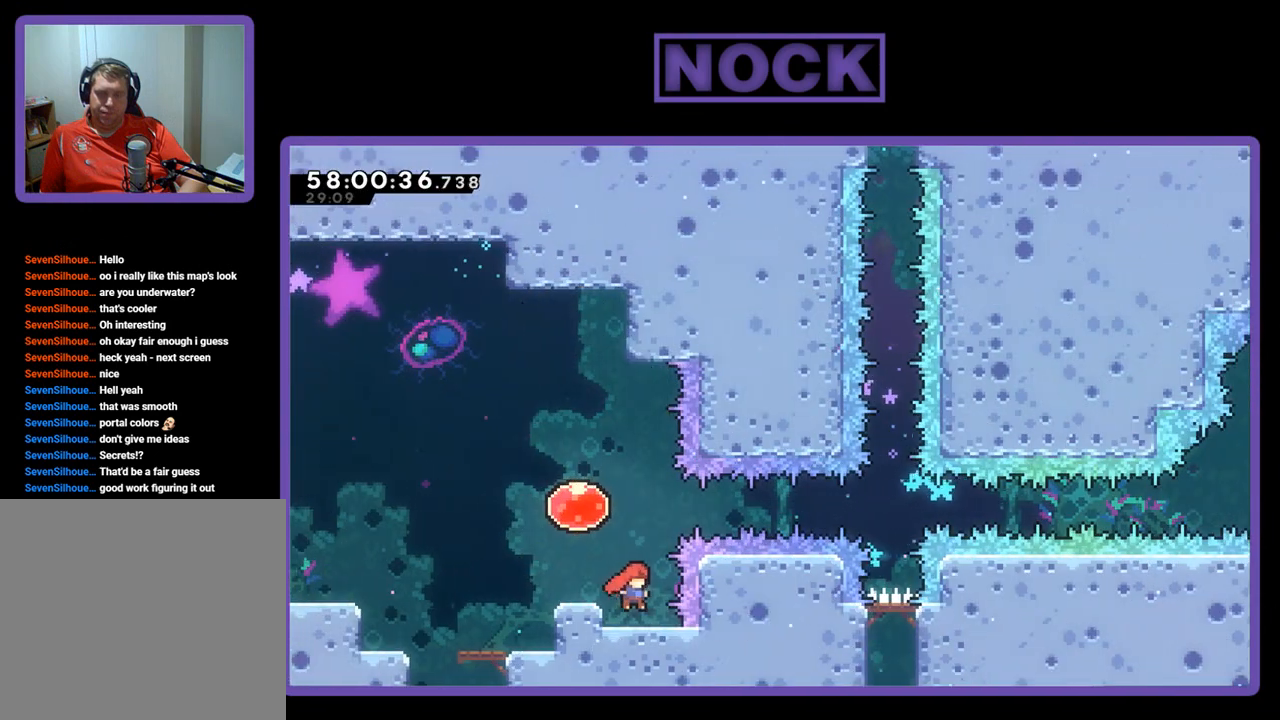
{"buttons": ["CROSS", "R2", "DPAD_LEFT"], "right_stick": "center", "events": [[100, "DPAD_RIGHT", "up"], [100, "DPAD_UP", "down"], [133, "DPAD_UP", "up"], [200, "DPAD_LEFT", "down"], [467, "CROSS", "down"]]}
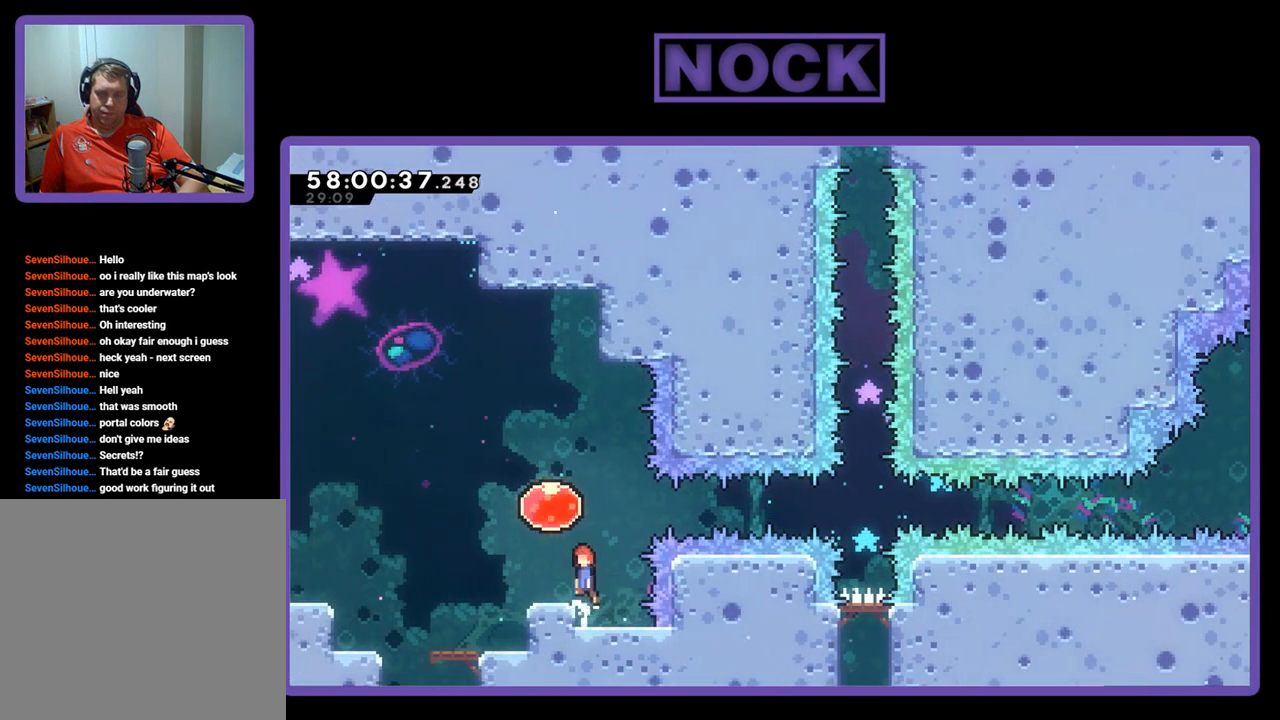
{"buttons": ["R2", "DPAD_RIGHT"], "right_stick": "center", "events": [[33, "DPAD_LEFT", "up"], [33, "DPAD_UP", "down"], [233, "CROSS", "up"], [367, "DPAD_RIGHT", "down"], [400, "DPAD_UP", "up"]]}
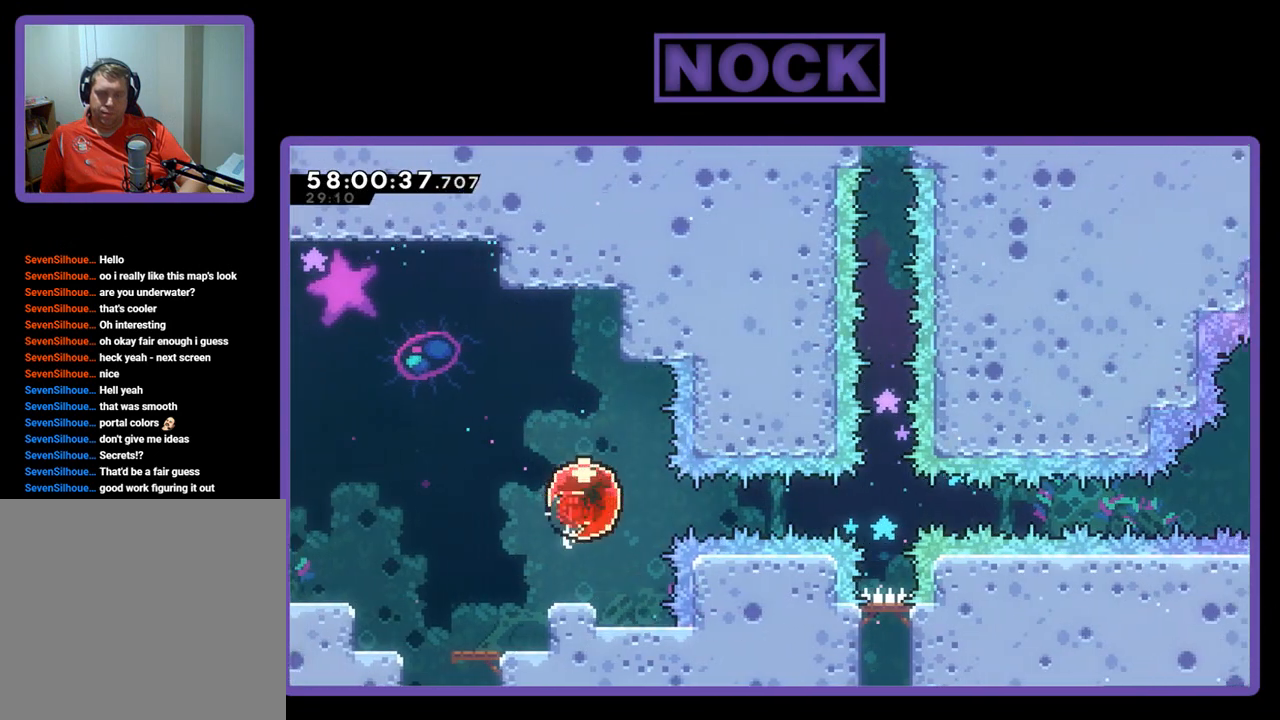
{"buttons": ["R2", "DPAD_RIGHT"], "right_stick": "center", "events": []}
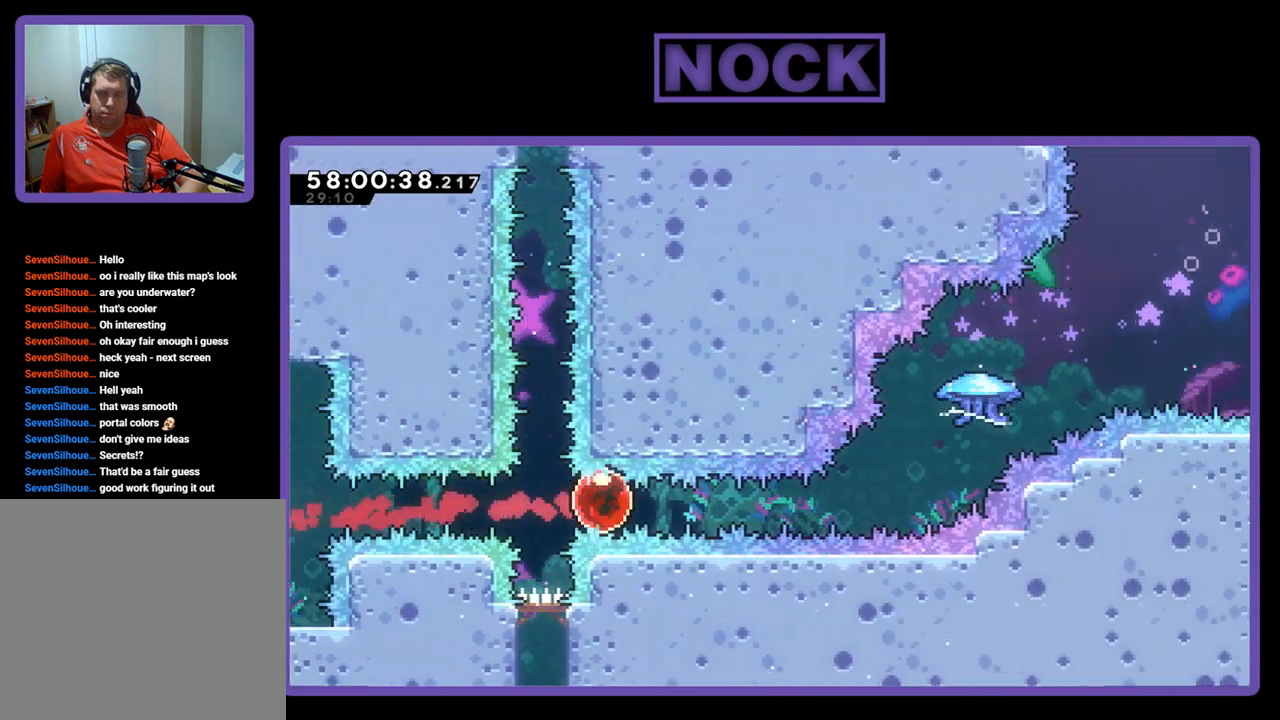
{"buttons": ["CIRCLE", "R2", "DPAD_UP", "DPAD_RIGHT"], "right_stick": "center", "events": [[300, "DPAD_UP", "down"], [433, "CIRCLE", "down"]]}
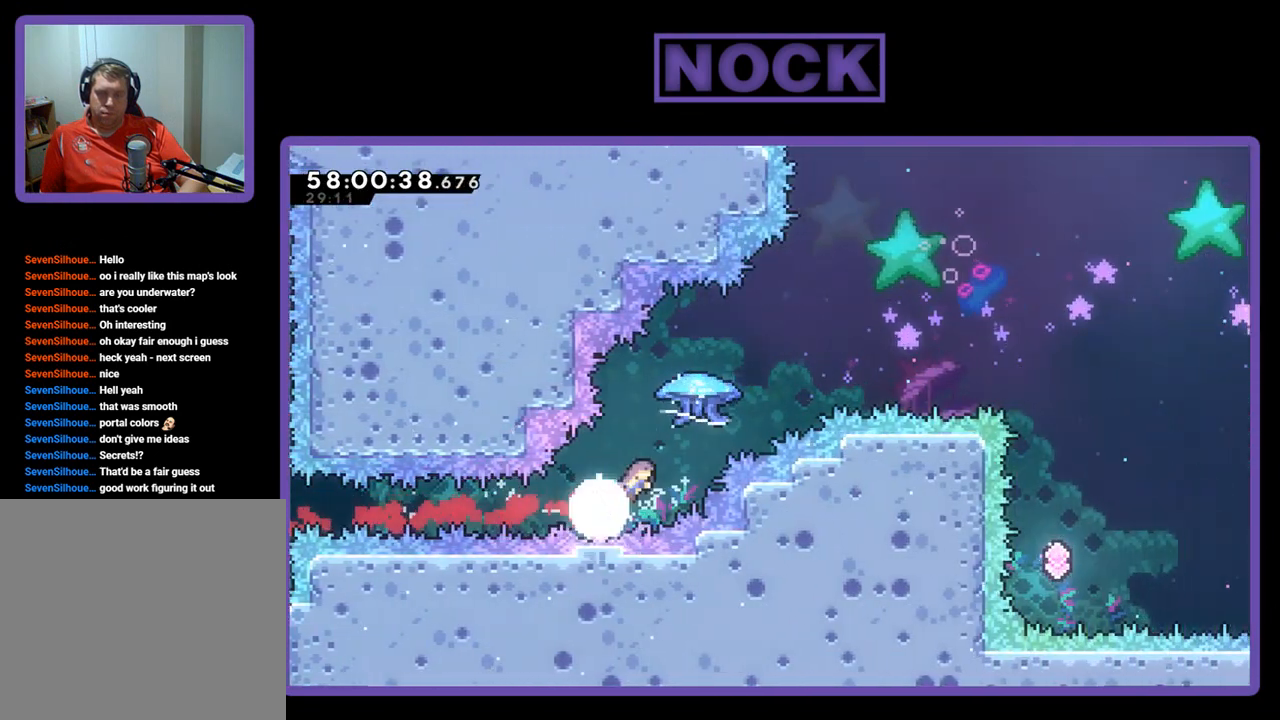
{"buttons": ["R2", "DPAD_UP", "DPAD_RIGHT"], "right_stick": "center", "events": [[333, "CIRCLE", "up"]]}
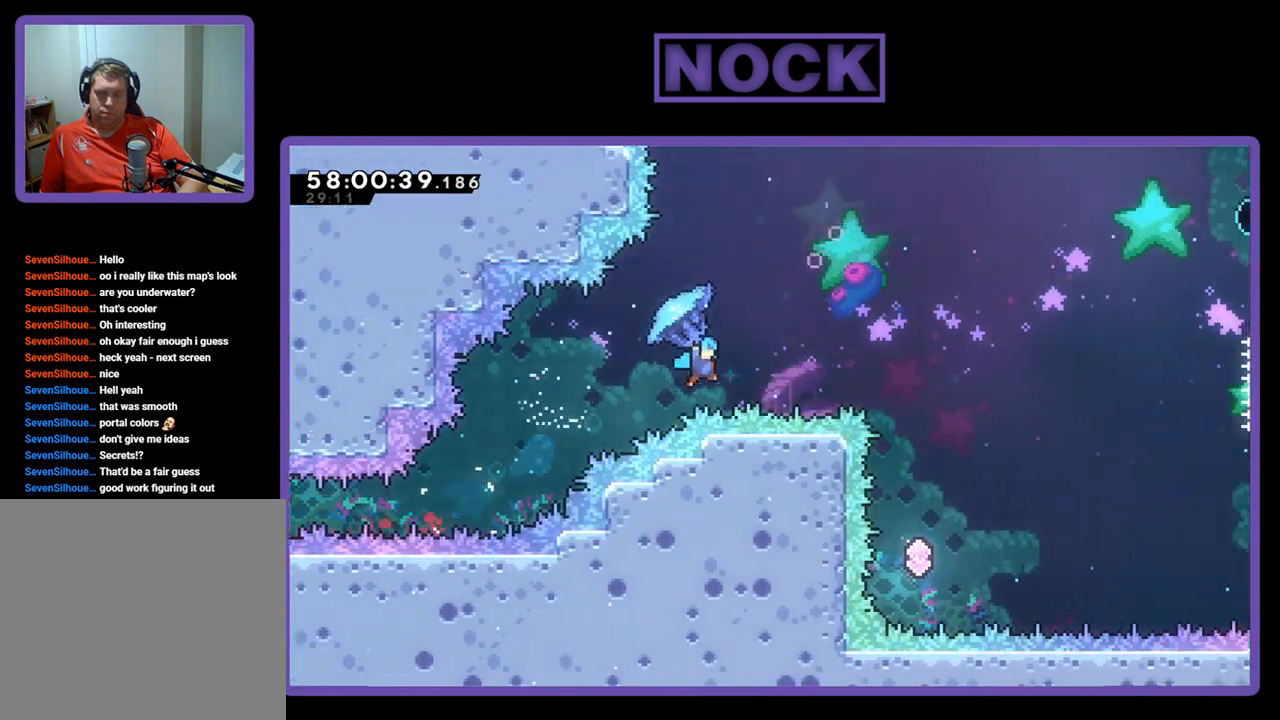
{"buttons": ["R2", "DPAD_LEFT"], "right_stick": "center", "events": [[233, "DPAD_UP", "up"], [300, "DPAD_RIGHT", "up"], [433, "DPAD_LEFT", "down"]]}
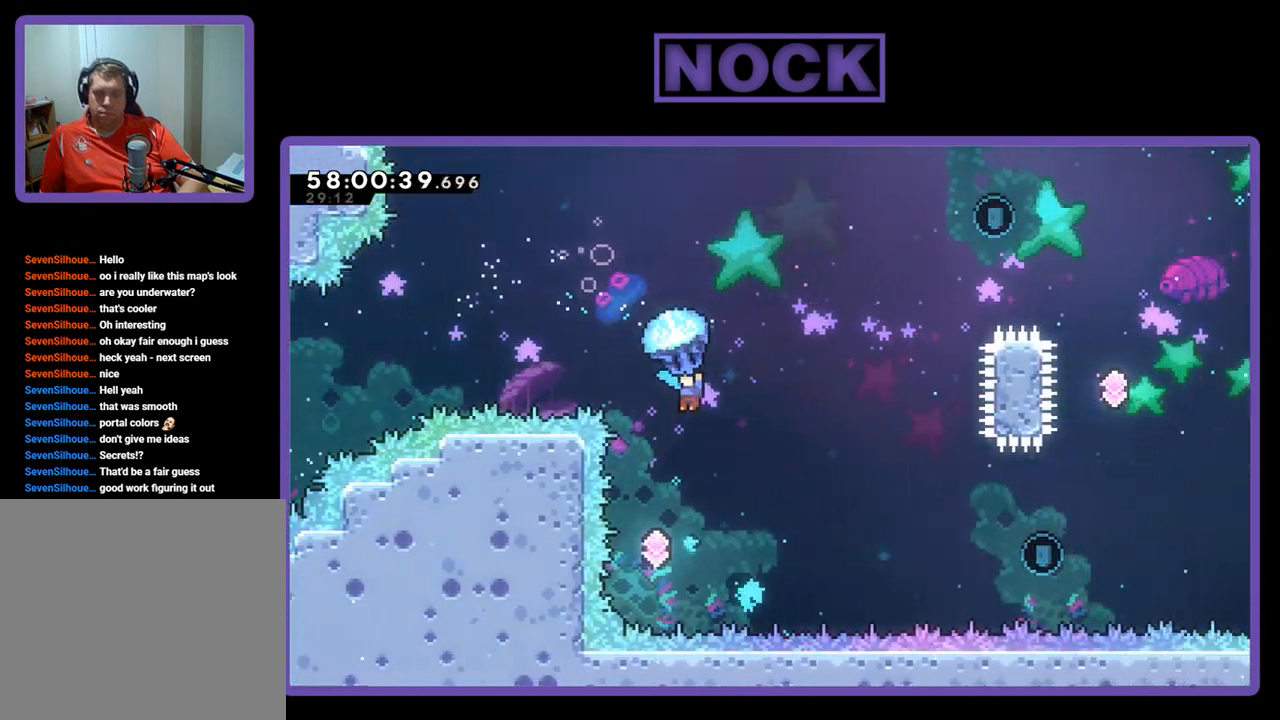
{"buttons": ["R2", "DPAD_LEFT"], "right_stick": "center", "events": []}
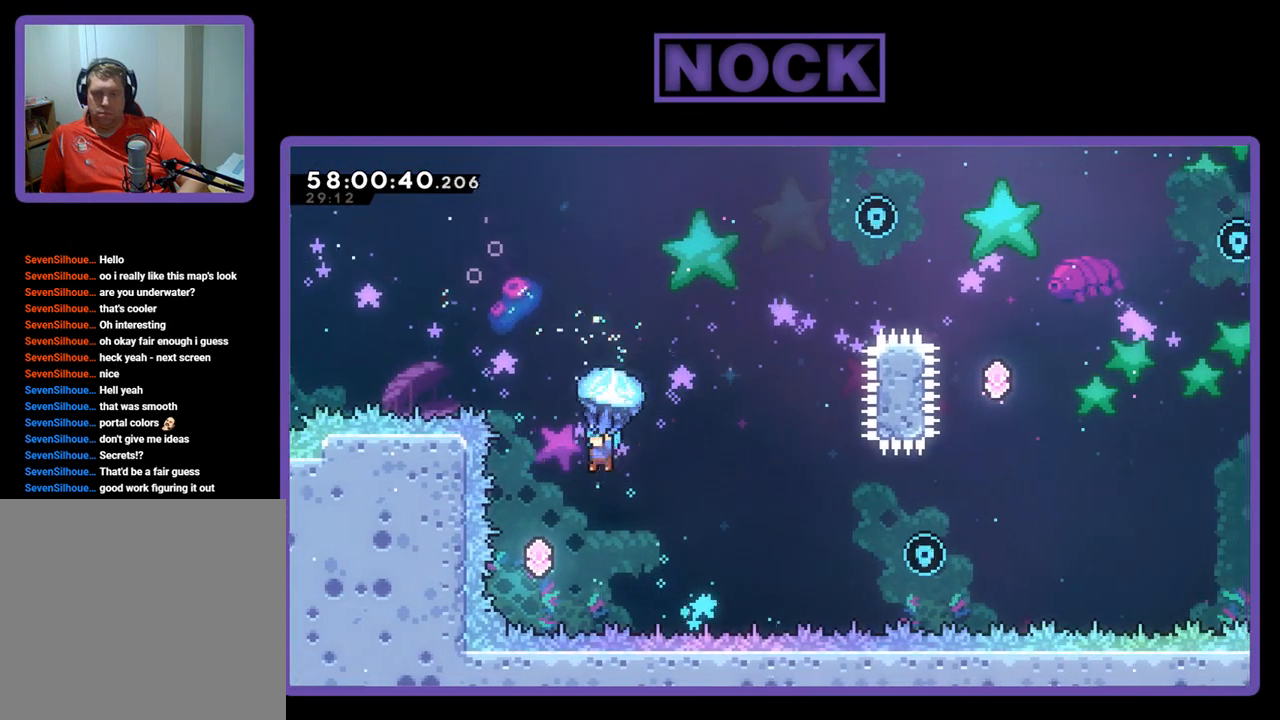
{"buttons": ["CIRCLE", "DPAD_UP", "DPAD_RIGHT"], "right_stick": "center", "events": [[200, "DPAD_LEFT", "up"], [300, "DPAD_RIGHT", "down"], [333, "DPAD_UP", "down"], [400, "R2", "up"], [433, "CIRCLE", "down"]]}
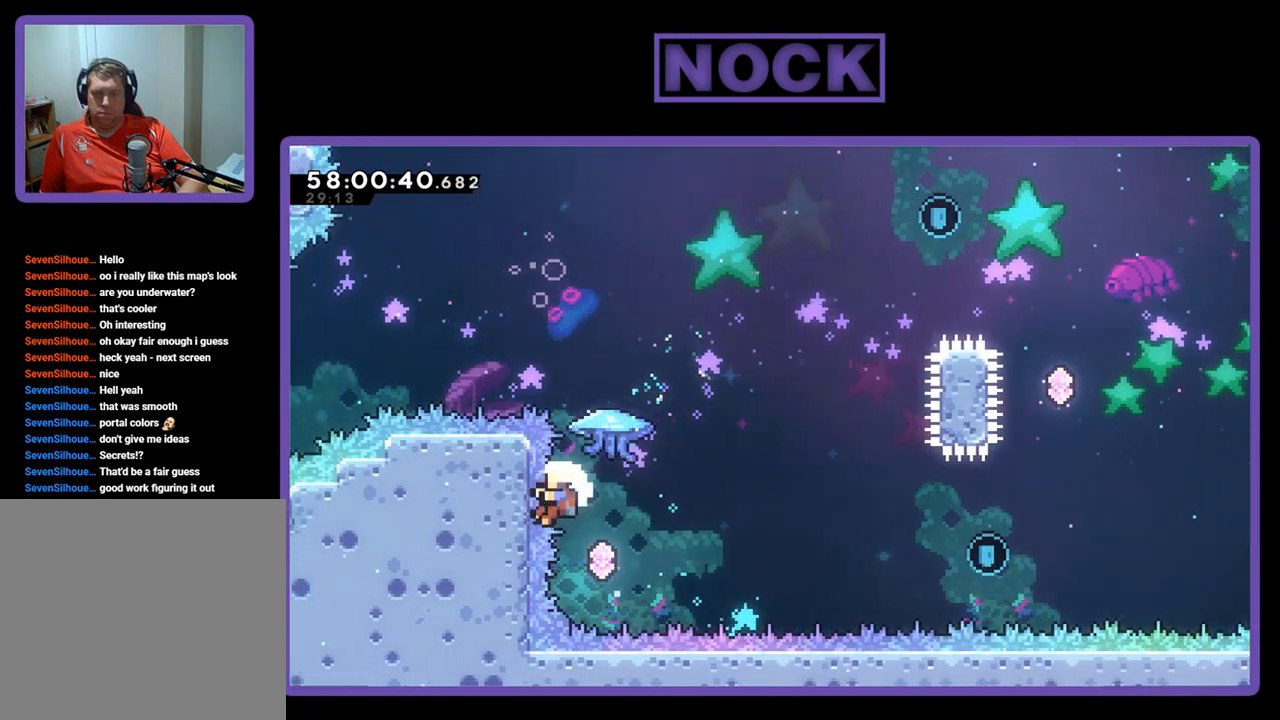
{"buttons": ["R2", "DPAD_UP", "DPAD_LEFT"], "right_stick": "center", "events": [[33, "R2", "down"], [333, "CIRCLE", "up"], [433, "DPAD_RIGHT", "up"], [467, "DPAD_LEFT", "down"]]}
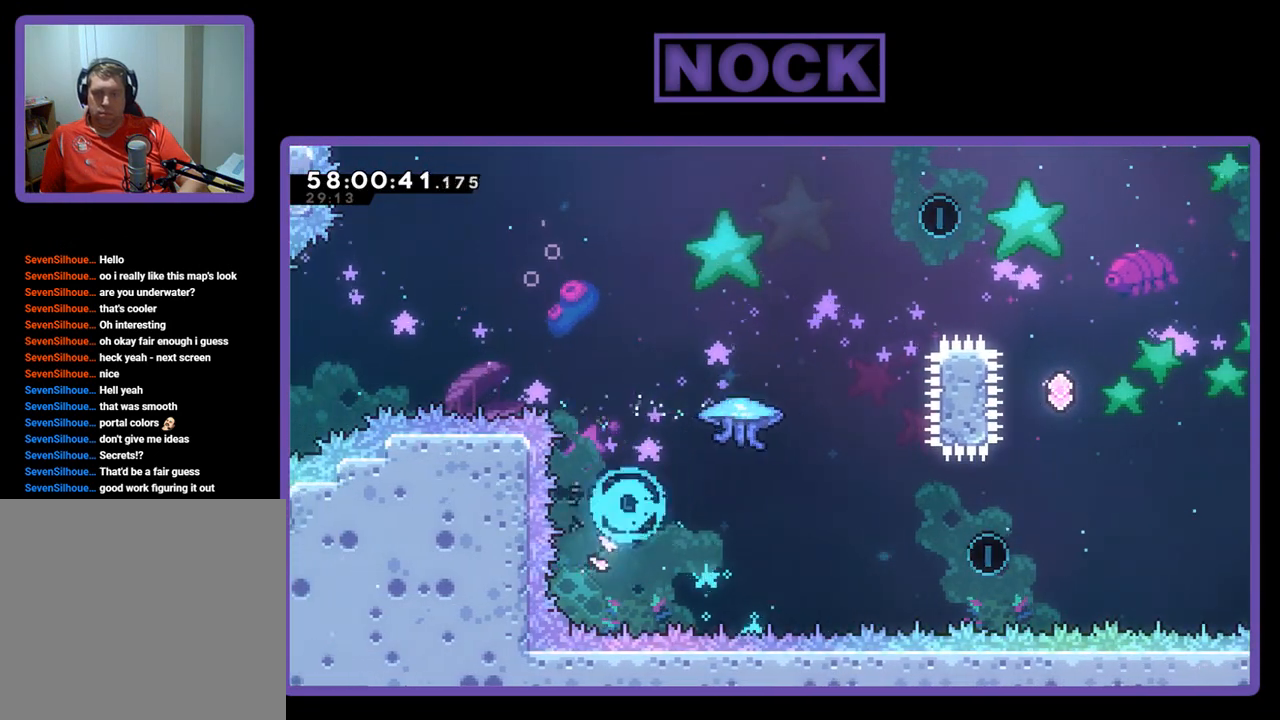
{"buttons": [], "right_stick": "center", "events": [[100, "R2", "up"], [133, "DPAD_LEFT", "up"], [133, "DPAD_UP", "up"]]}